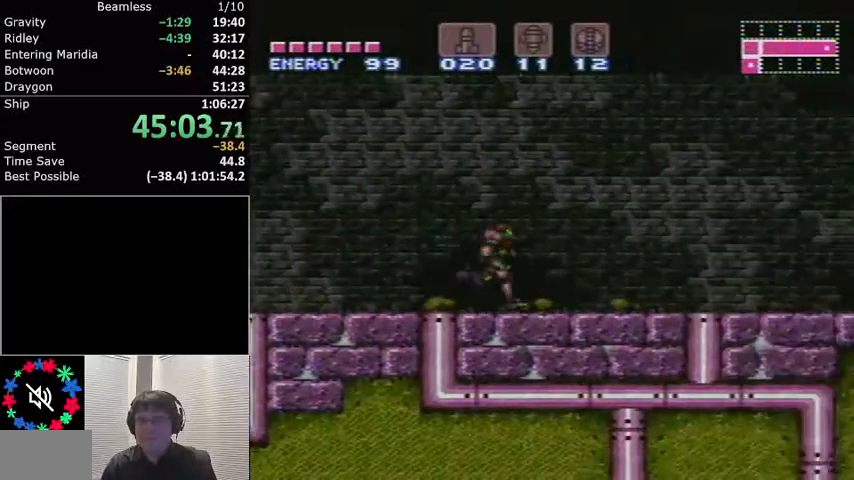
Gameplay with a controller (Nintendo layout); each line is a JSON object with the inputs held at the frame after it. "events" lists button and stick changes between this image and that frame as [ms after this image, input, new state], when the widget could be followed in between. Not read: L3 R3.
{"buttons": ["L1", "DPAD_RIGHT"], "events": []}
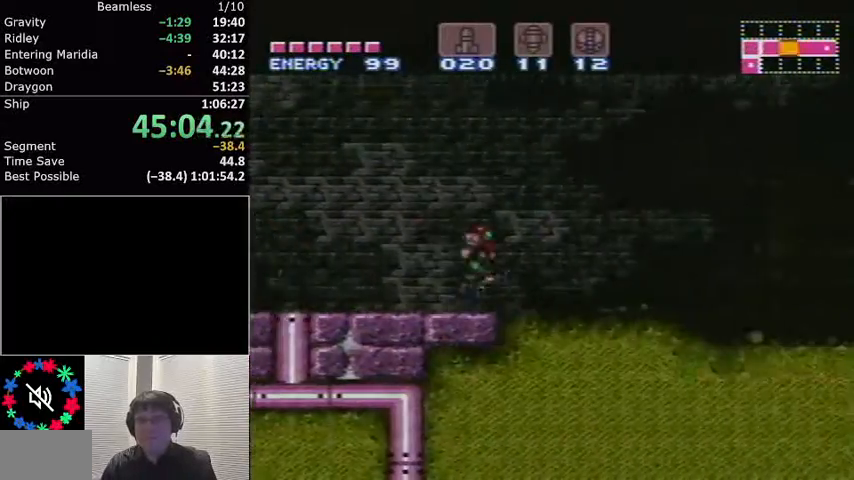
{"buttons": ["L1", "DPAD_RIGHT"], "events": []}
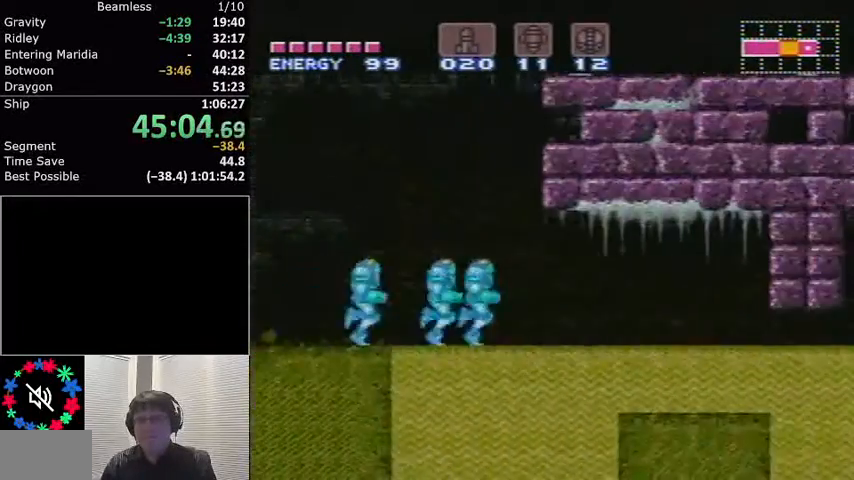
{"buttons": ["L1", "DPAD_RIGHT"], "events": []}
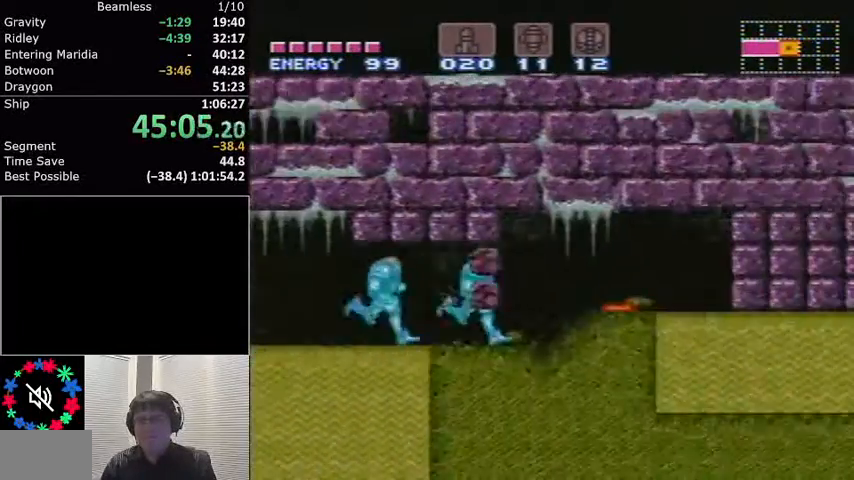
{"buttons": ["L1", "DPAD_RIGHT"], "events": [[367, "X", "down"], [467, "X", "up"]]}
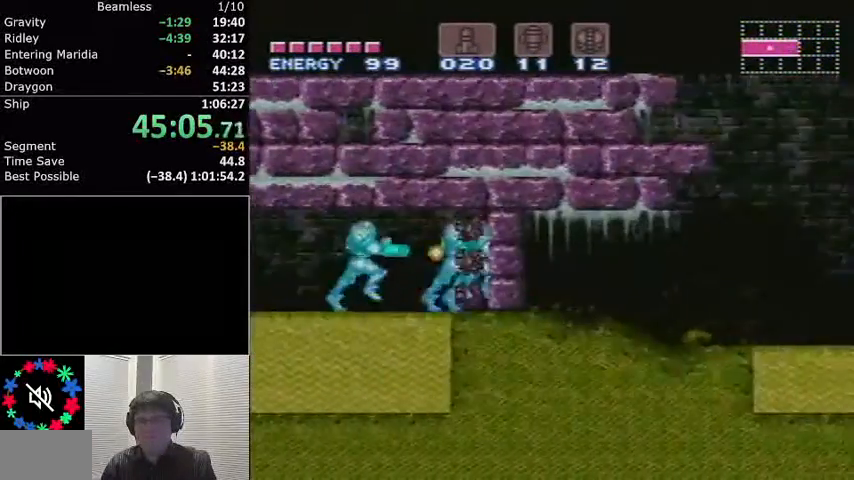
{"buttons": ["L1", "DPAD_RIGHT"], "events": []}
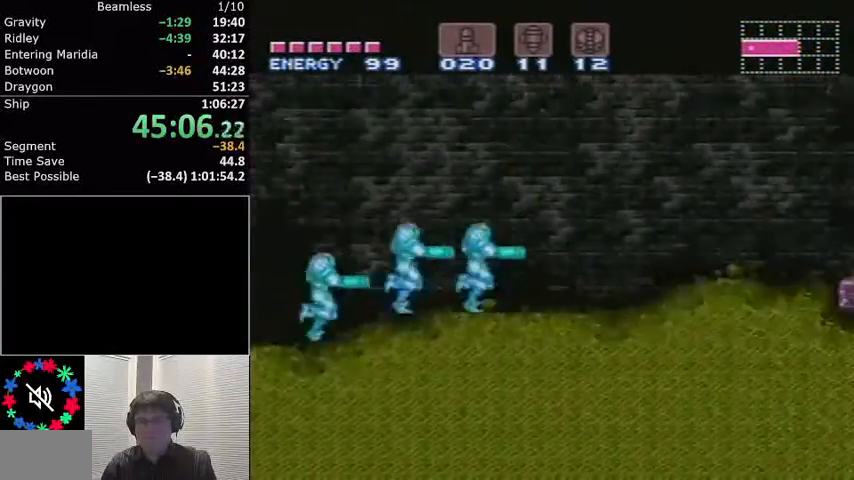
{"buttons": ["L1", "DPAD_RIGHT"], "events": [[67, "X", "down"], [100, "X", "up"]]}
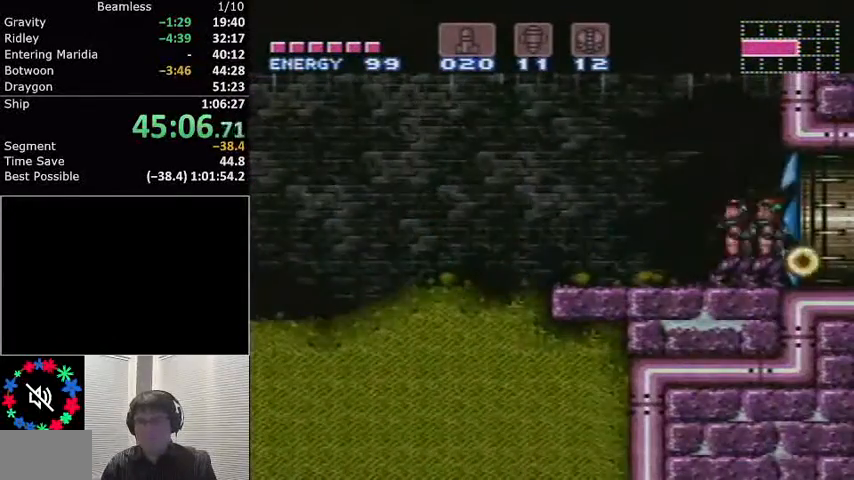
{"buttons": ["L1", "DPAD_RIGHT"], "events": []}
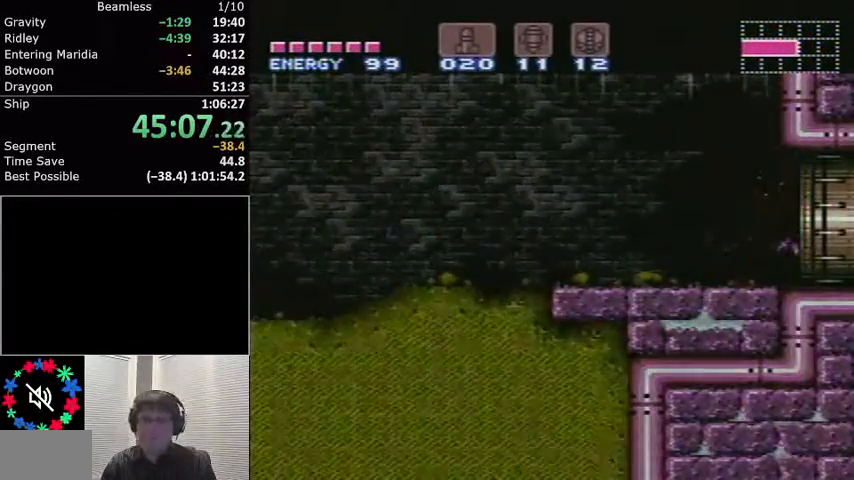
{"buttons": ["L1", "DPAD_RIGHT"], "events": []}
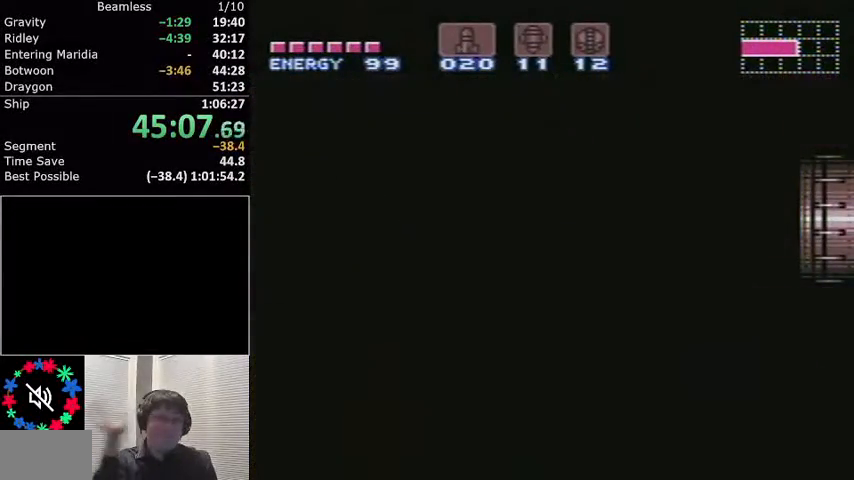
{"buttons": ["L1", "DPAD_RIGHT"], "events": []}
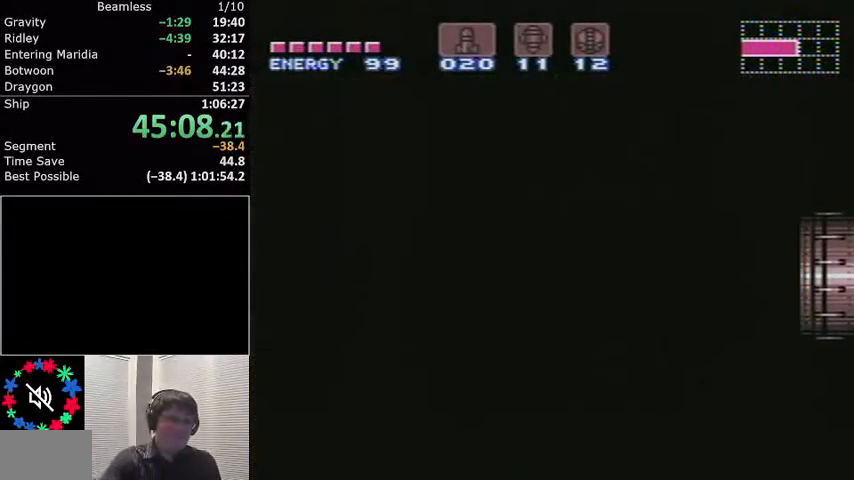
{"buttons": ["L1", "DPAD_RIGHT"], "events": [[300, "DPAD_RIGHT", "up"], [300, "L1", "up"], [367, "DPAD_RIGHT", "down"], [367, "L1", "down"]]}
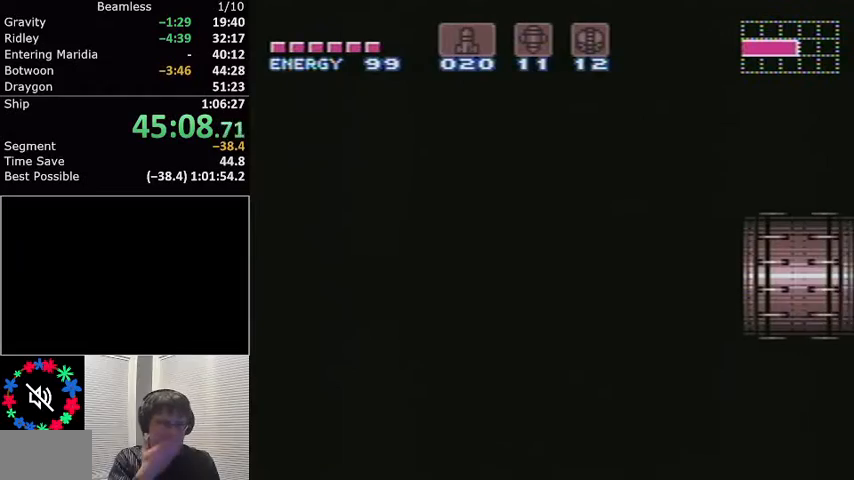
{"buttons": ["L1", "DPAD_RIGHT"], "events": []}
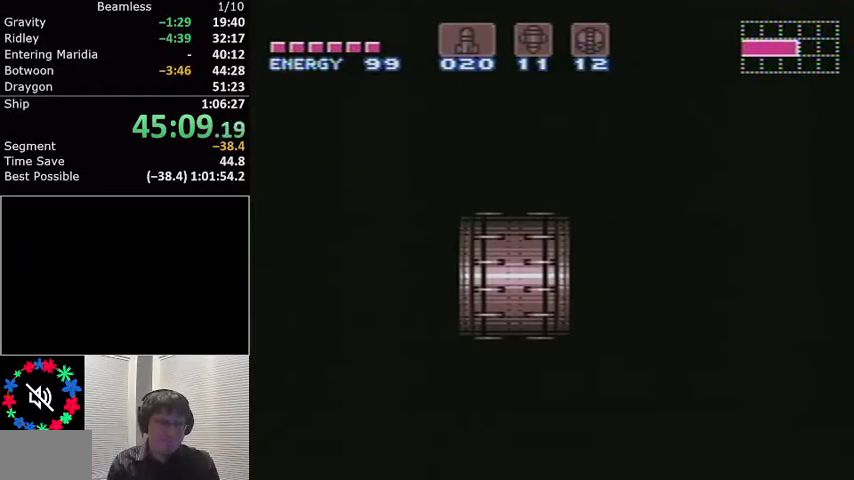
{"buttons": ["L1", "DPAD_RIGHT"], "events": []}
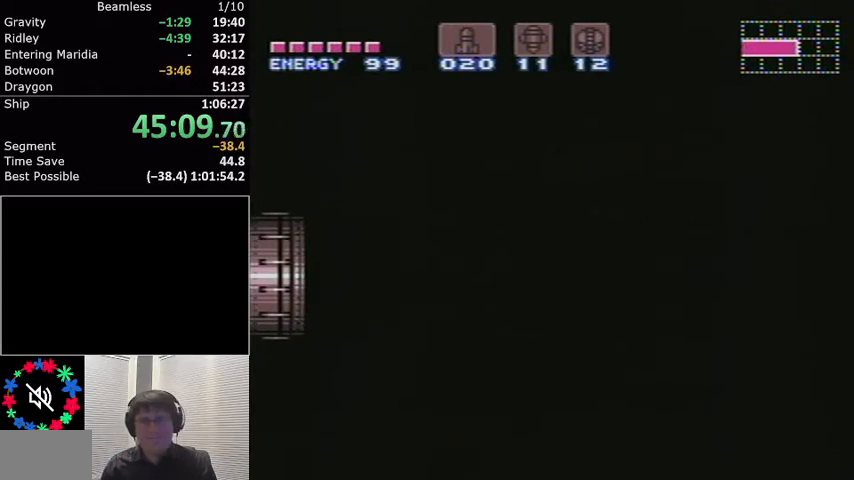
{"buttons": ["L1", "DPAD_RIGHT"], "events": []}
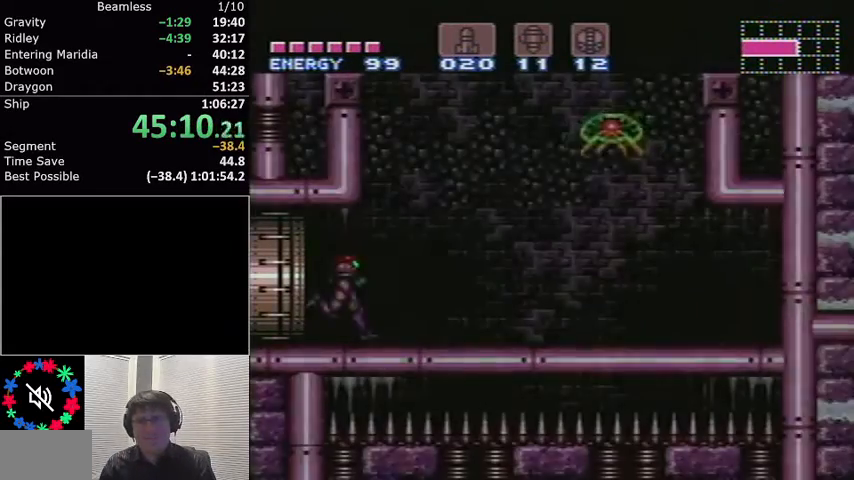
{"buttons": ["A", "L1", "DPAD_RIGHT"], "events": [[400, "A", "down"]]}
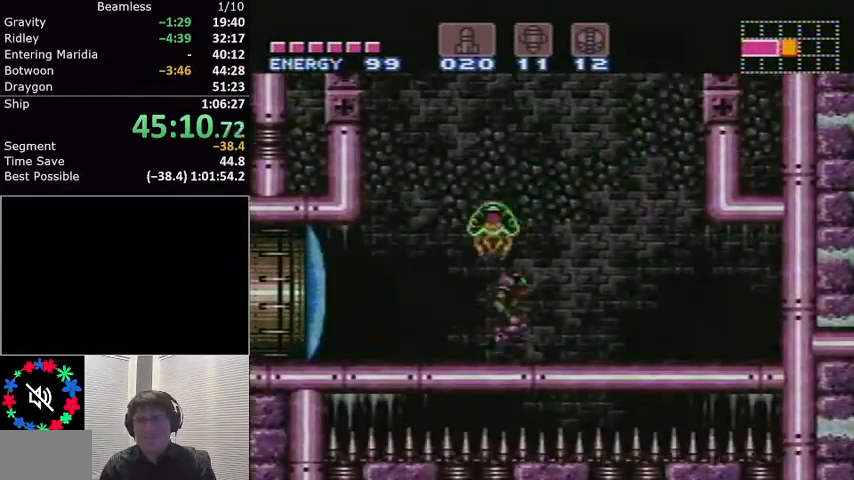
{"buttons": ["A", "L1"], "events": [[234, "DPAD_RIGHT", "up"], [367, "A", "up"], [401, "DPAD_LEFT", "down"], [434, "A", "down"], [501, "DPAD_LEFT", "up"]]}
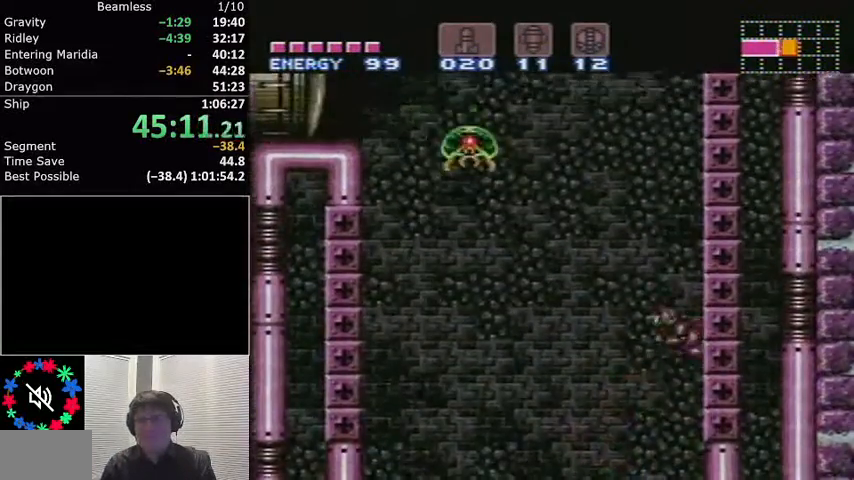
{"buttons": ["A", "L1", "DPAD_RIGHT"], "events": [[67, "DPAD_RIGHT", "down"], [200, "DPAD_RIGHT", "up"], [300, "DPAD_LEFT", "down"], [334, "A", "up"], [367, "A", "down"], [400, "DPAD_LEFT", "up"], [500, "DPAD_RIGHT", "down"]]}
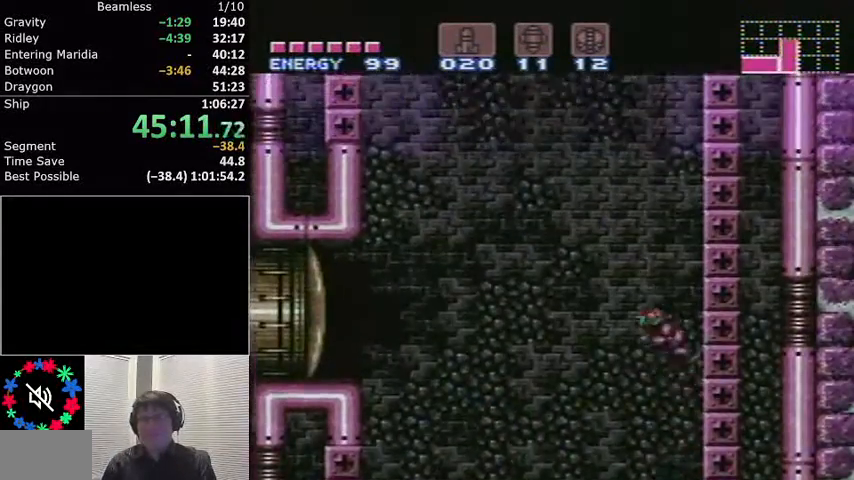
{"buttons": ["A", "L1"], "events": [[100, "DPAD_RIGHT", "up"], [167, "DPAD_LEFT", "down"], [201, "A", "up"], [267, "A", "down"], [301, "DPAD_LEFT", "up"], [367, "DPAD_RIGHT", "down"], [501, "DPAD_RIGHT", "up"]]}
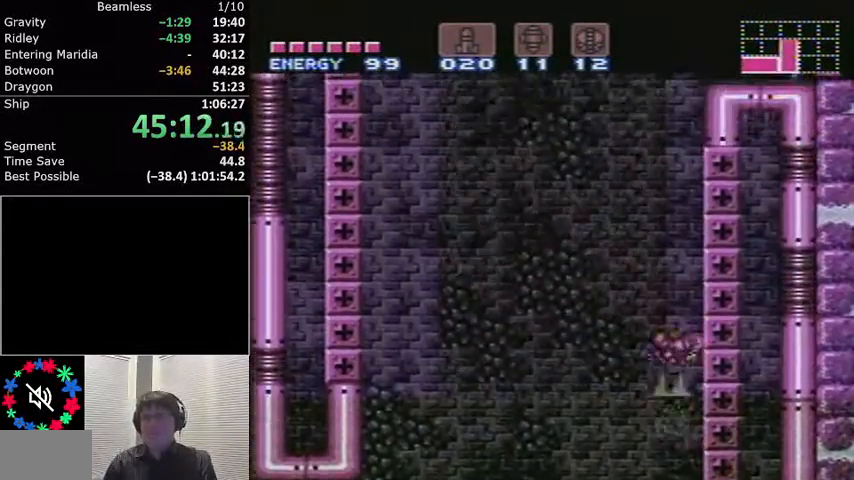
{"buttons": ["A", "L1", "DPAD_RIGHT"], "events": [[133, "DPAD_LEFT", "down"], [167, "A", "up"], [200, "A", "down"], [233, "DPAD_LEFT", "up"], [300, "DPAD_RIGHT", "down"]]}
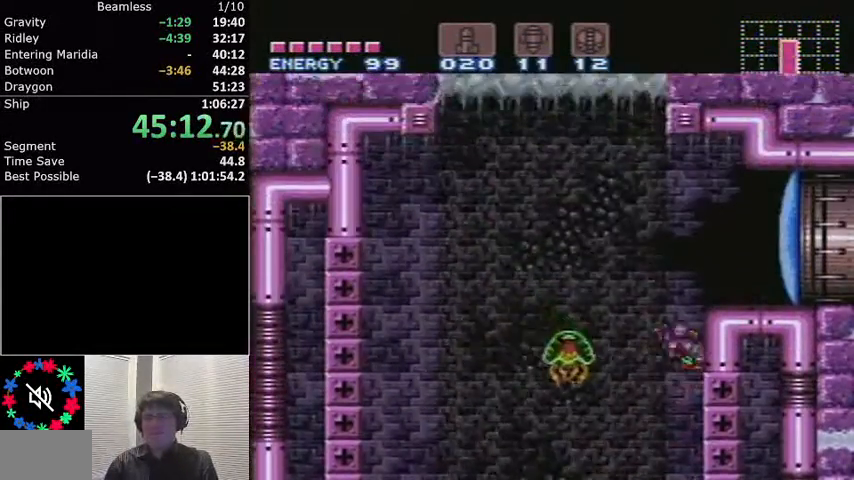
{"buttons": ["L1", "DPAD_RIGHT"], "events": [[134, "A", "up"], [167, "X", "down"], [267, "X", "up"], [301, "DPAD_RIGHT", "up"], [367, "DPAD_RIGHT", "down"]]}
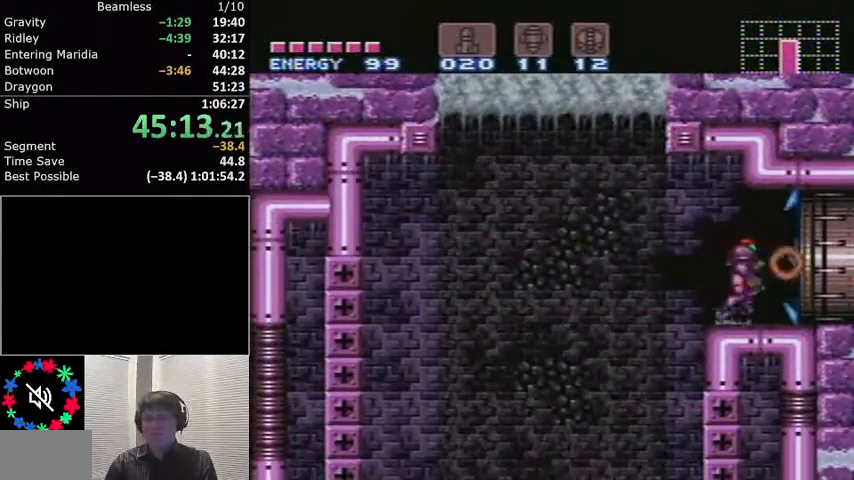
{"buttons": ["L1", "DPAD_RIGHT"], "events": []}
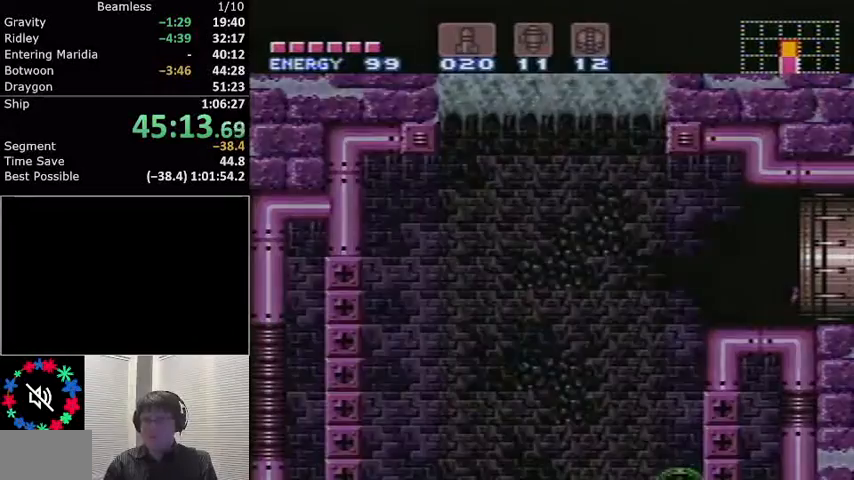
{"buttons": ["L1", "DPAD_RIGHT"], "events": []}
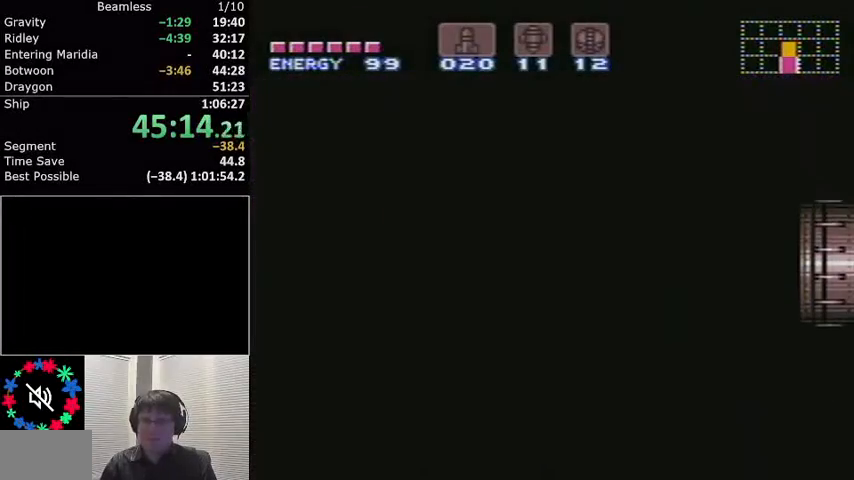
{"buttons": [], "events": [[500, "DPAD_RIGHT", "up"], [500, "L1", "up"]]}
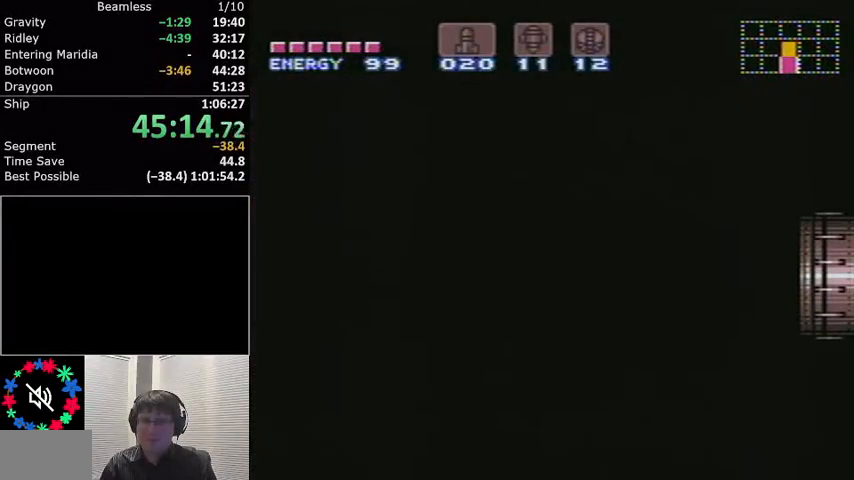
{"buttons": ["L1", "DPAD_RIGHT"], "events": [[34, "DPAD_RIGHT", "down"], [34, "L1", "down"]]}
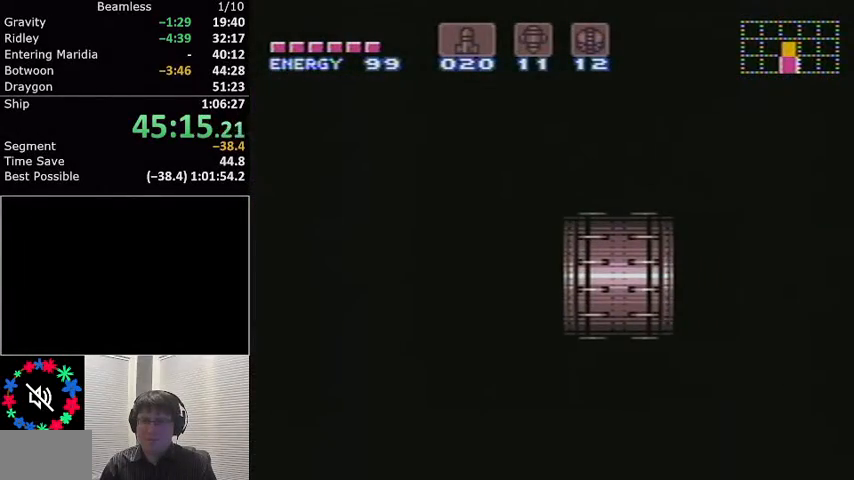
{"buttons": ["L1", "DPAD_RIGHT"], "events": []}
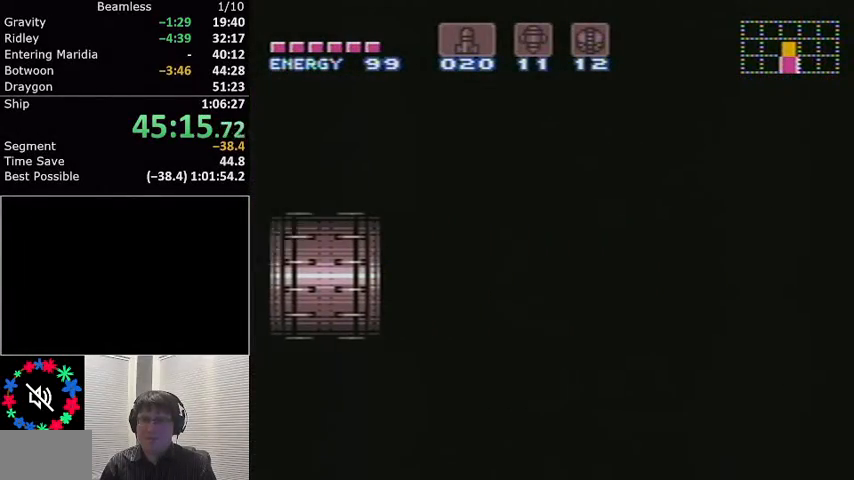
{"buttons": ["L1", "DPAD_RIGHT"], "events": []}
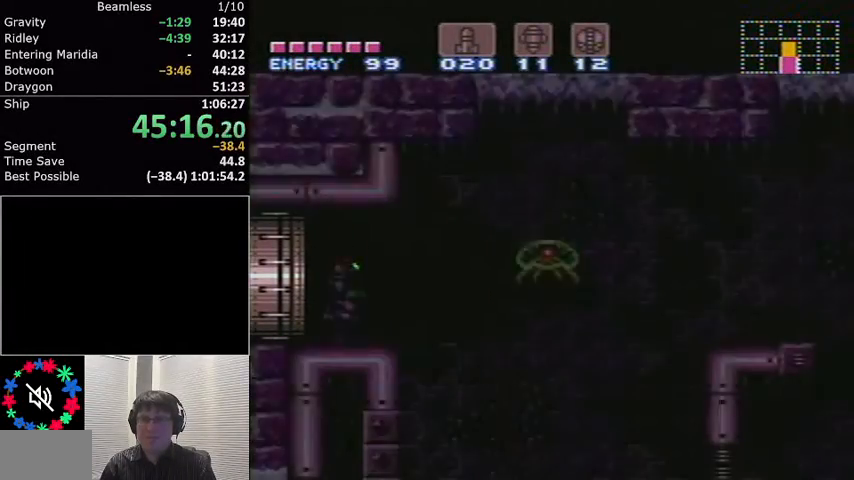
{"buttons": ["A", "L1", "DPAD_RIGHT"], "events": [[434, "A", "down"]]}
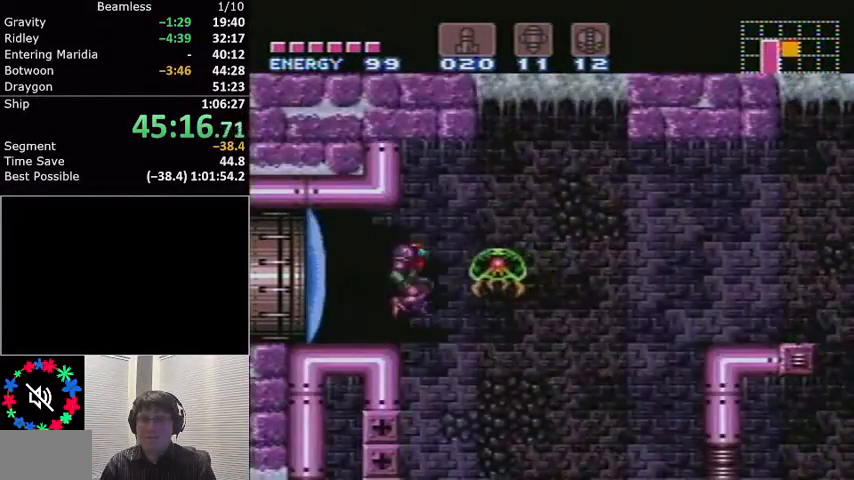
{"buttons": ["L1", "DPAD_RIGHT"], "events": [[134, "A", "up"]]}
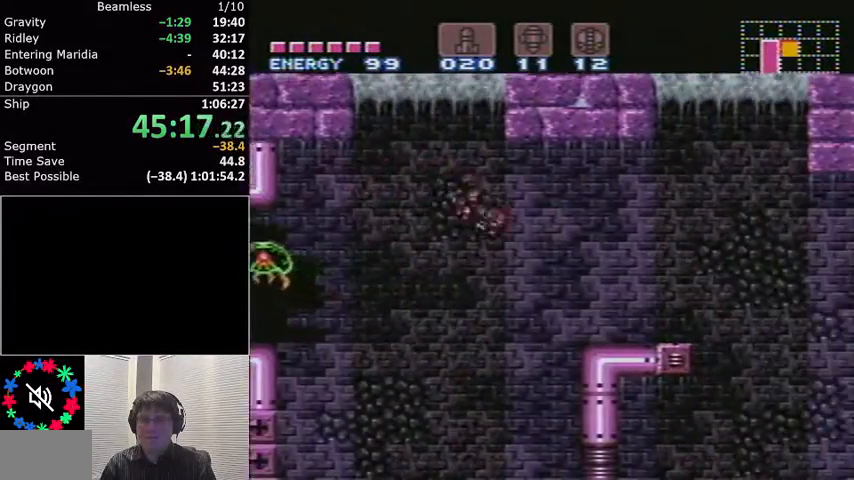
{"buttons": ["L1", "DPAD_RIGHT"], "events": []}
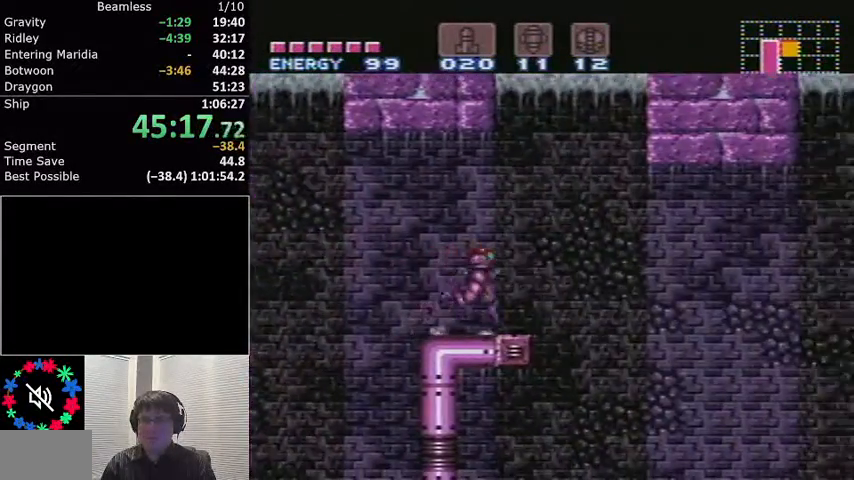
{"buttons": ["L1", "DPAD_RIGHT"], "events": [[67, "A", "down"], [201, "A", "up"]]}
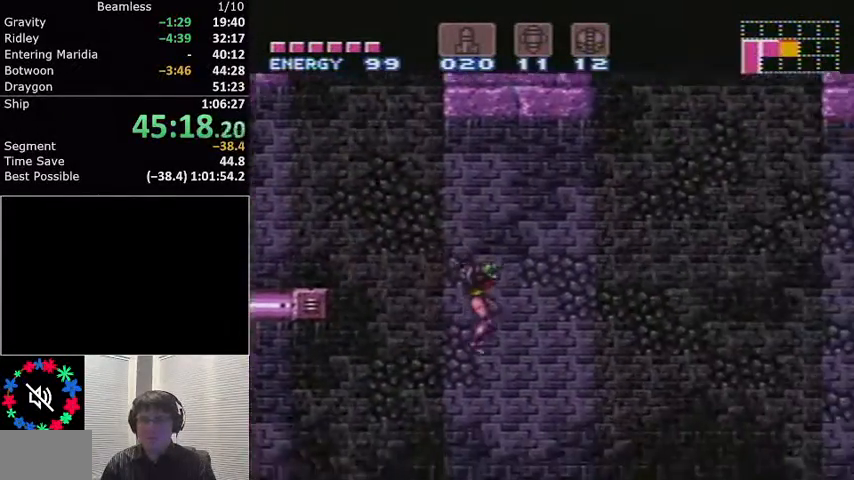
{"buttons": ["L1", "DPAD_RIGHT"], "events": [[133, "DPAD_RIGHT", "up"], [400, "DPAD_RIGHT", "down"]]}